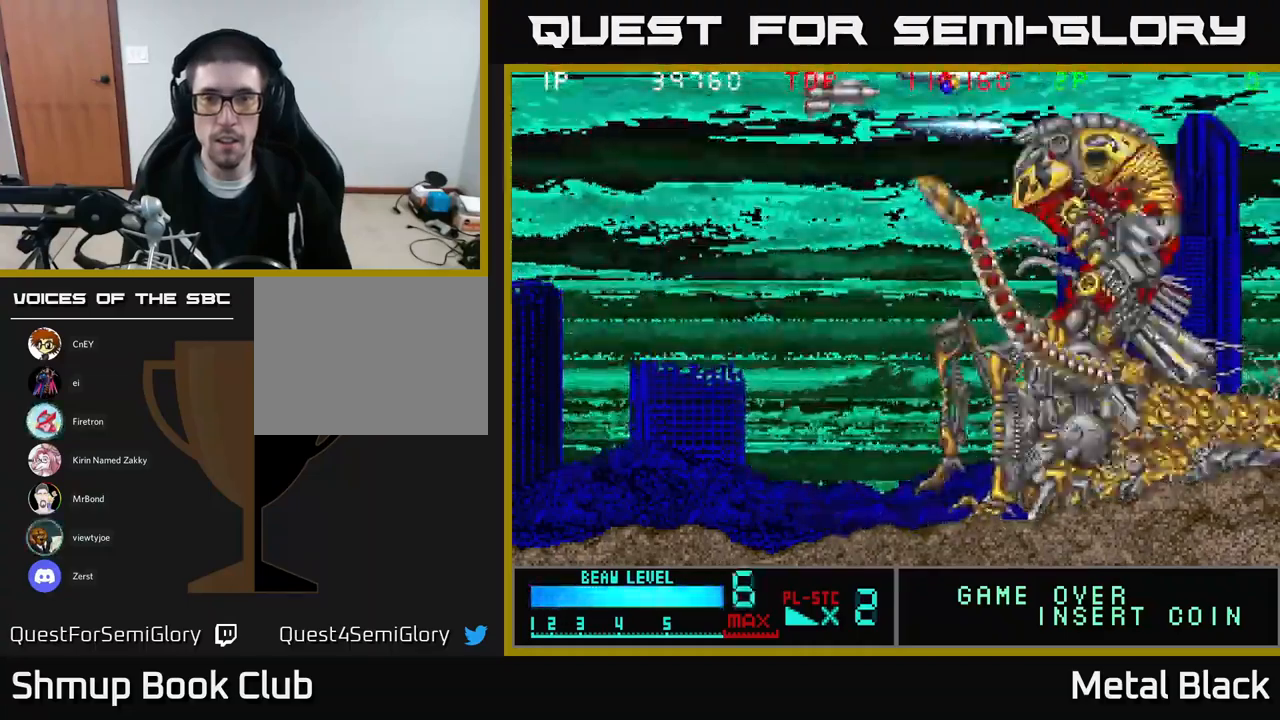
Gameplay with a controller (Xbox layout); each line is a JSON object with the inputs held at the frame after it. "events" lists button and stick changes between this image and that frame as [ms after this image, input, new state], when the widget could be followed in between. Not read: left_stick right_stick.
{"buttons": ["A", "DPAD_UP", "DPAD_LEFT"], "events": [[83, "DPAD_UP", "up"], [100, "DPAD_LEFT", "up"], [133, "DPAD_RIGHT", "down"], [150, "A", "up"], [200, "A", "down"], [350, "A", "up"], [367, "DPAD_UP", "down"], [383, "A", "down"], [383, "DPAD_RIGHT", "up"], [417, "DPAD_LEFT", "down"]]}
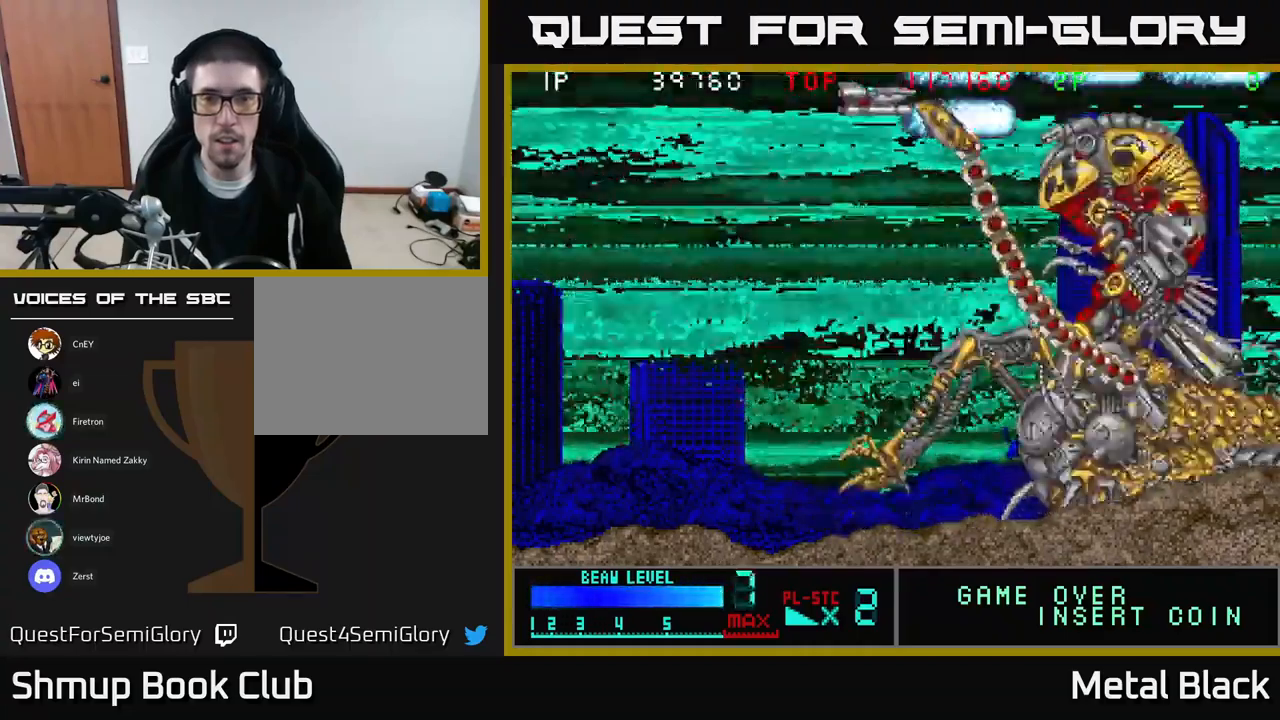
{"buttons": ["A", "DPAD_LEFT"], "events": [[33, "A", "up"], [50, "DPAD_UP", "up"], [100, "A", "down"], [200, "DPAD_DOWN", "down"], [200, "DPAD_LEFT", "up"], [234, "A", "up"], [267, "A", "down"], [384, "DPAD_LEFT", "down"], [450, "A", "up"], [450, "DPAD_DOWN", "up"], [500, "A", "down"]]}
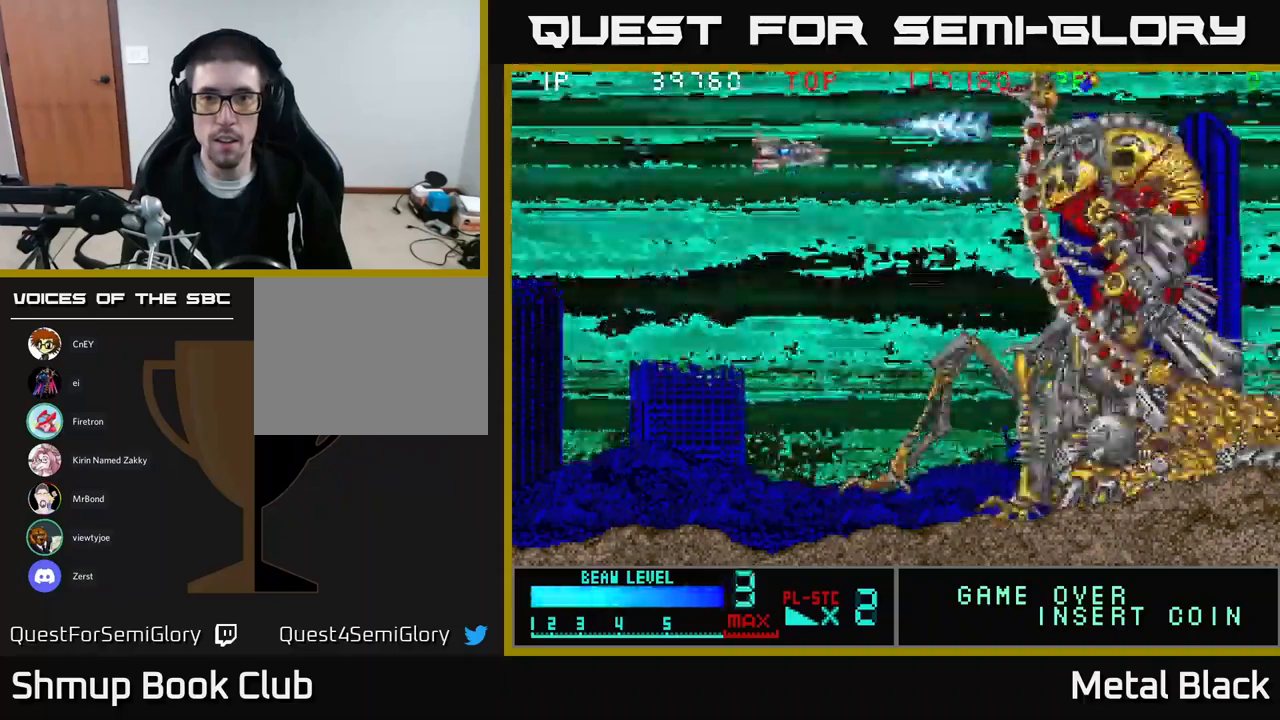
{"buttons": ["A", "DPAD_DOWN"]}
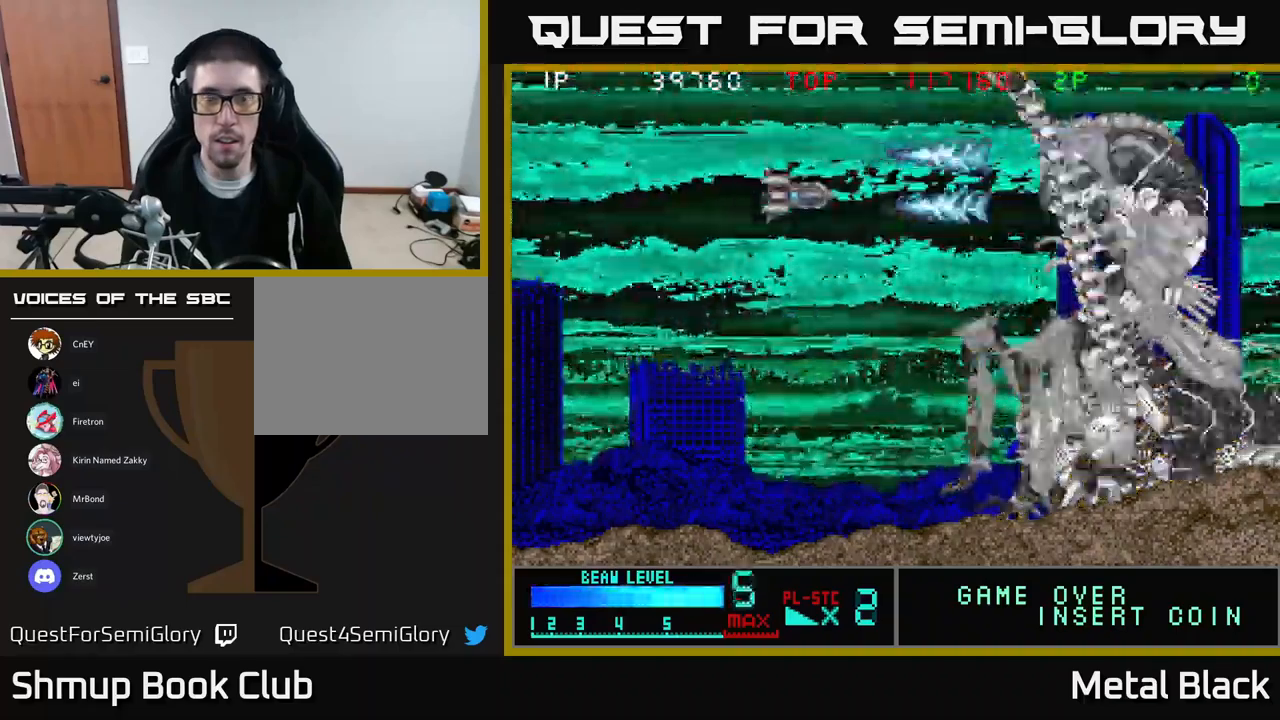
{"buttons": ["A"], "events": [[84, "DPAD_LEFT", "down"], [117, "A", "up"], [117, "DPAD_DOWN", "up"], [167, "A", "down"], [284, "DPAD_LEFT", "up"], [334, "A", "up"], [384, "A", "down"]]}
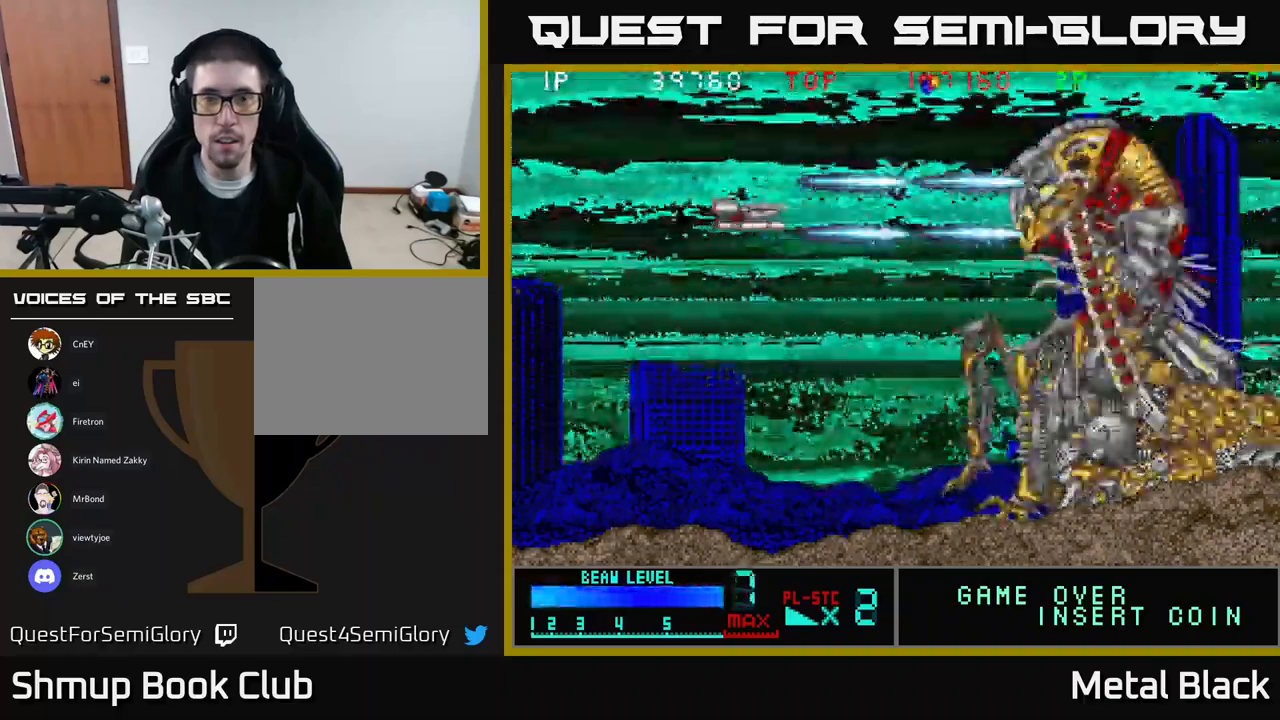
{"buttons": ["A", "DPAD_UP", "DPAD_RIGHT"], "events": [[67, "A", "up"], [117, "A", "down"], [267, "A", "up"], [317, "A", "down"], [317, "DPAD_RIGHT", "down"], [400, "DPAD_UP", "down"]]}
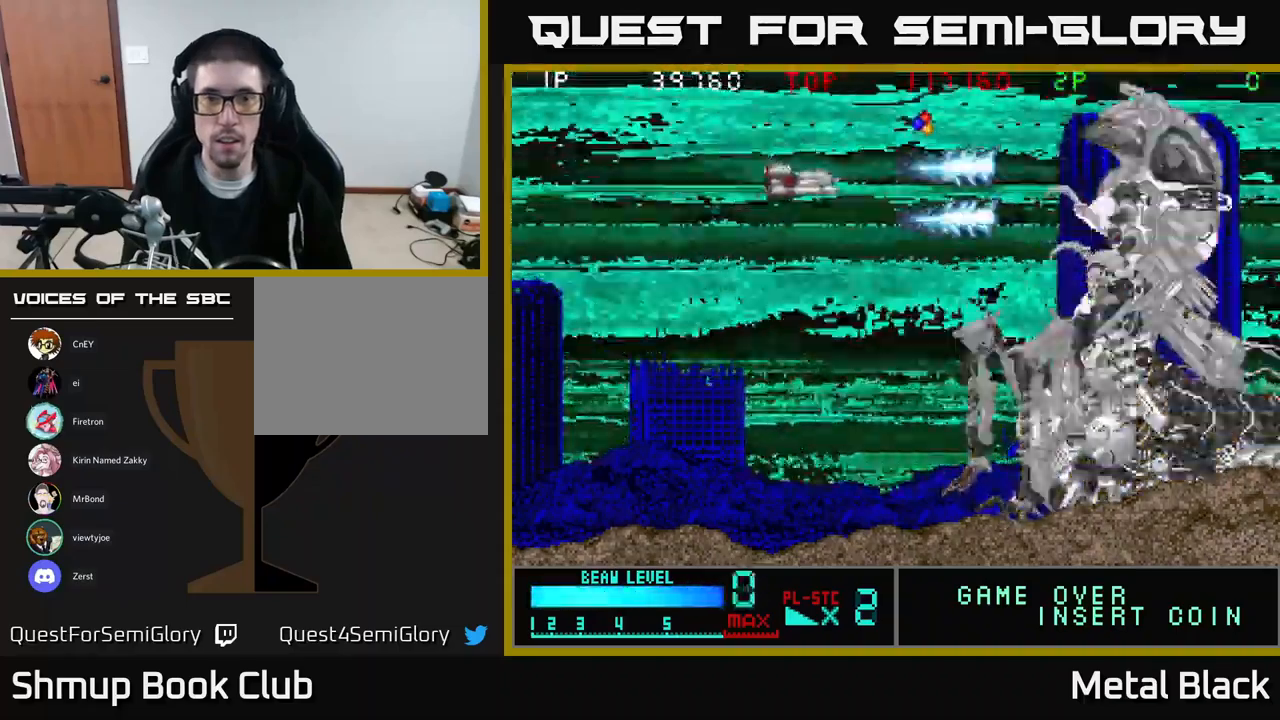
{"buttons": ["A", "DPAD_DOWN", "DPAD_LEFT"]}
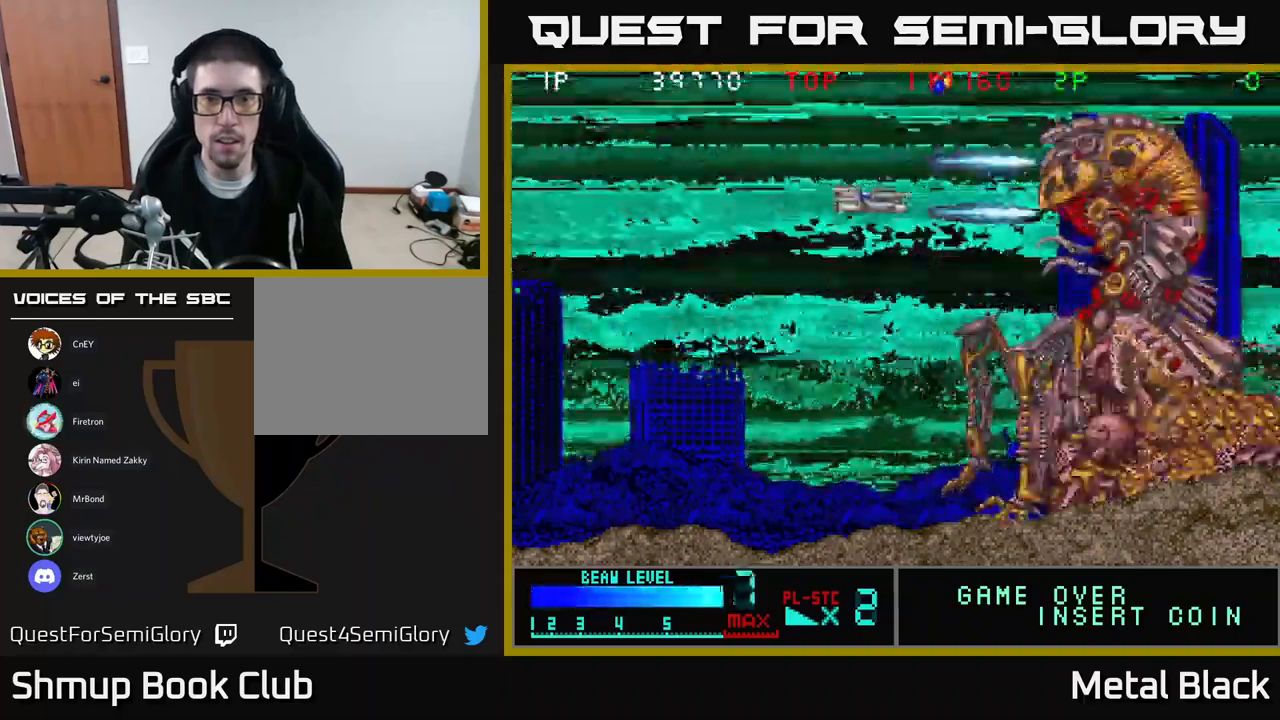
{"buttons": ["A", "DPAD_UP"], "events": [[84, "DPAD_LEFT", "up"], [117, "A", "up"], [117, "DPAD_DOWN", "up"], [150, "DPAD_UP", "down"], [167, "A", "down"], [350, "A", "up"], [350, "DPAD_RIGHT", "down"], [367, "A", "down"], [467, "DPAD_RIGHT", "up"]]}
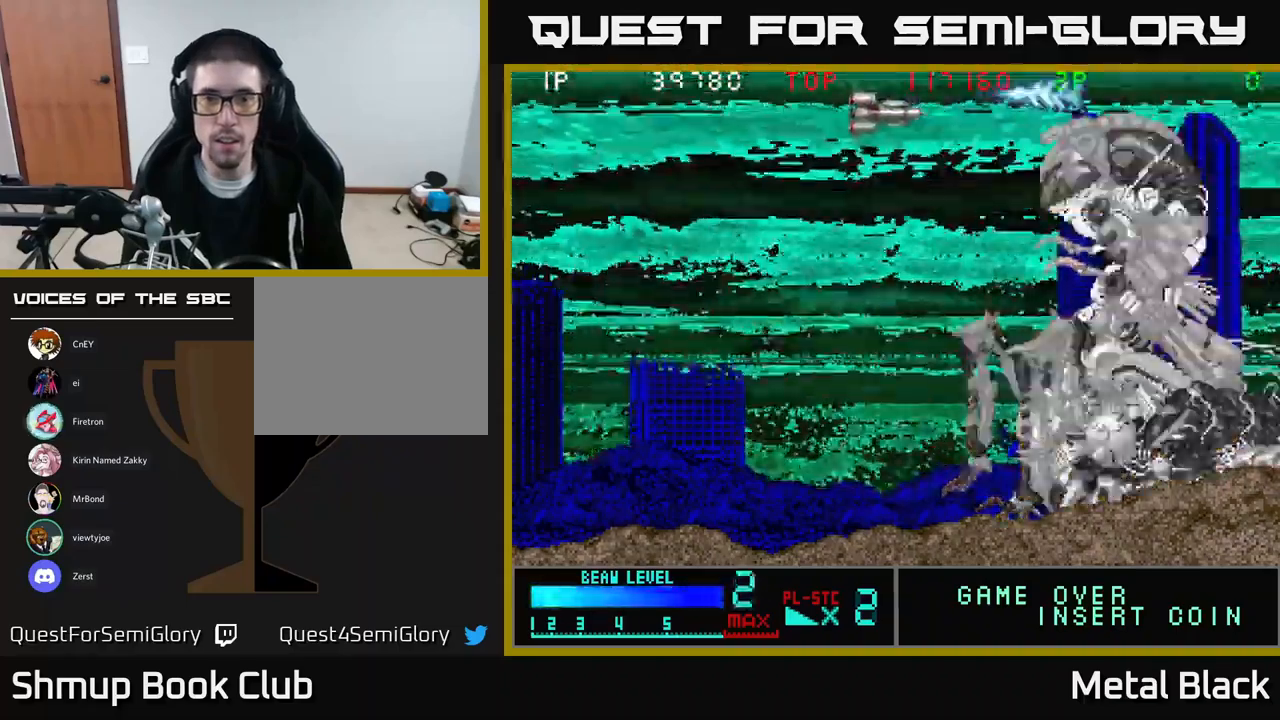
{"buttons": ["A", "DPAD_DOWN", "DPAD_LEFT"], "events": [[17, "A", "up"], [17, "DPAD_LEFT", "down"], [50, "DPAD_UP", "up"], [67, "A", "down"], [134, "DPAD_DOWN", "down"], [250, "A", "up"], [267, "A", "down"], [417, "A", "up"], [434, "A", "down"]]}
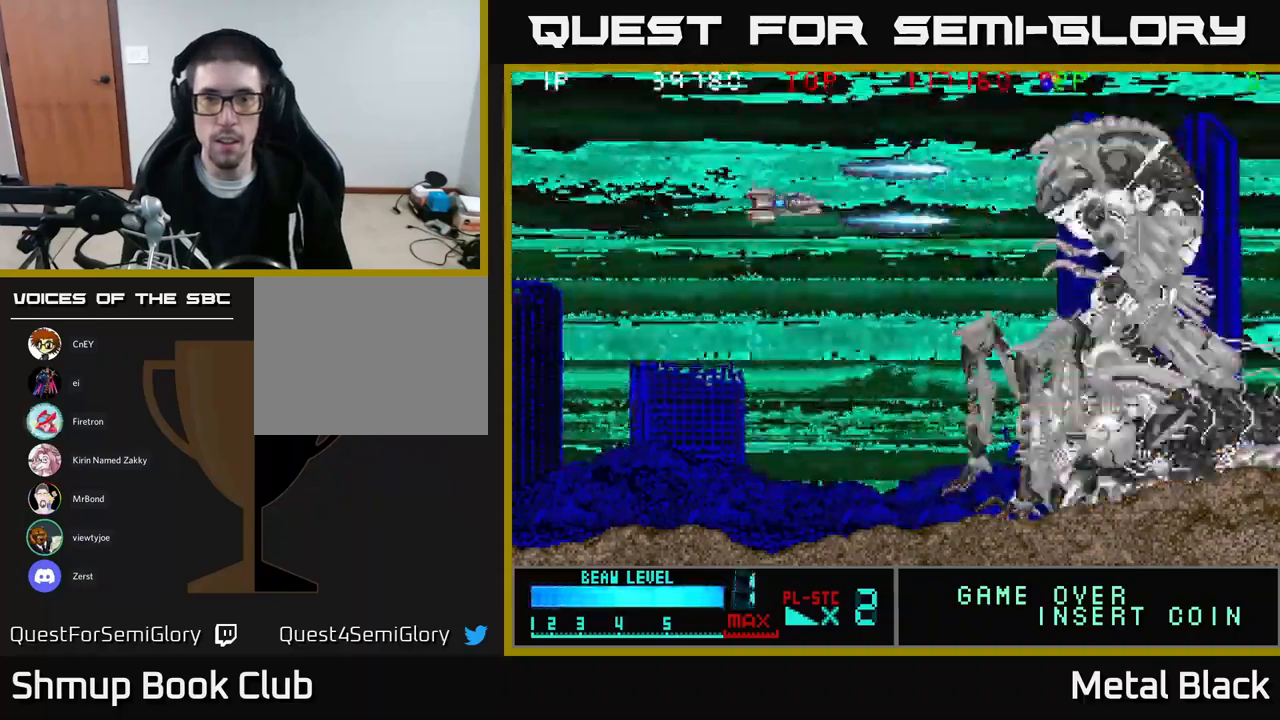
{"buttons": ["A", "DPAD_LEFT"], "events": [[117, "A", "up"], [184, "A", "down"], [184, "DPAD_DOWN", "up"], [334, "A", "up"], [384, "A", "down"]]}
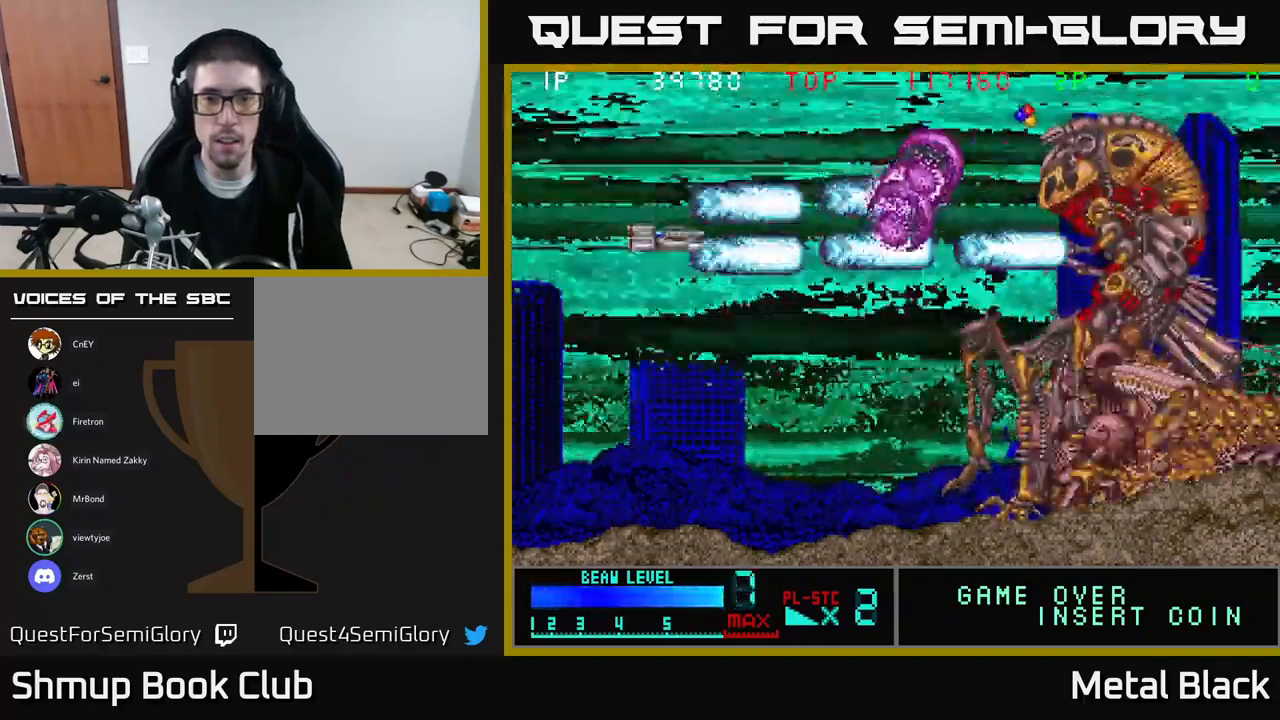
{"buttons": ["A"], "events": [[17, "DPAD_DOWN", "down"], [50, "A", "up"], [84, "A", "down"], [217, "A", "up"], [234, "DPAD_DOWN", "up"], [267, "A", "down"], [267, "DPAD_UP", "down"], [434, "A", "up"], [500, "A", "down"], [500, "DPAD_LEFT", "up"], [500, "DPAD_UP", "up"]]}
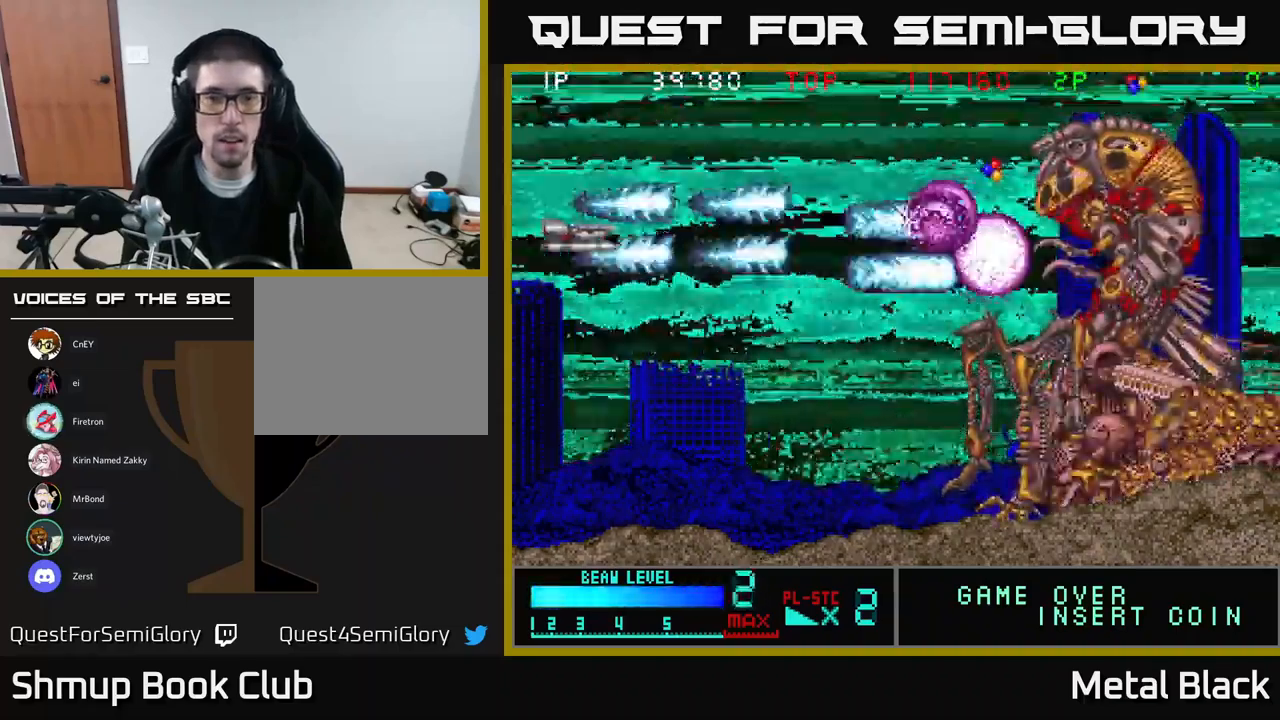
{"buttons": ["A"], "events": [[134, "A", "up"], [200, "A", "down"], [367, "A", "up"], [400, "A", "down"]]}
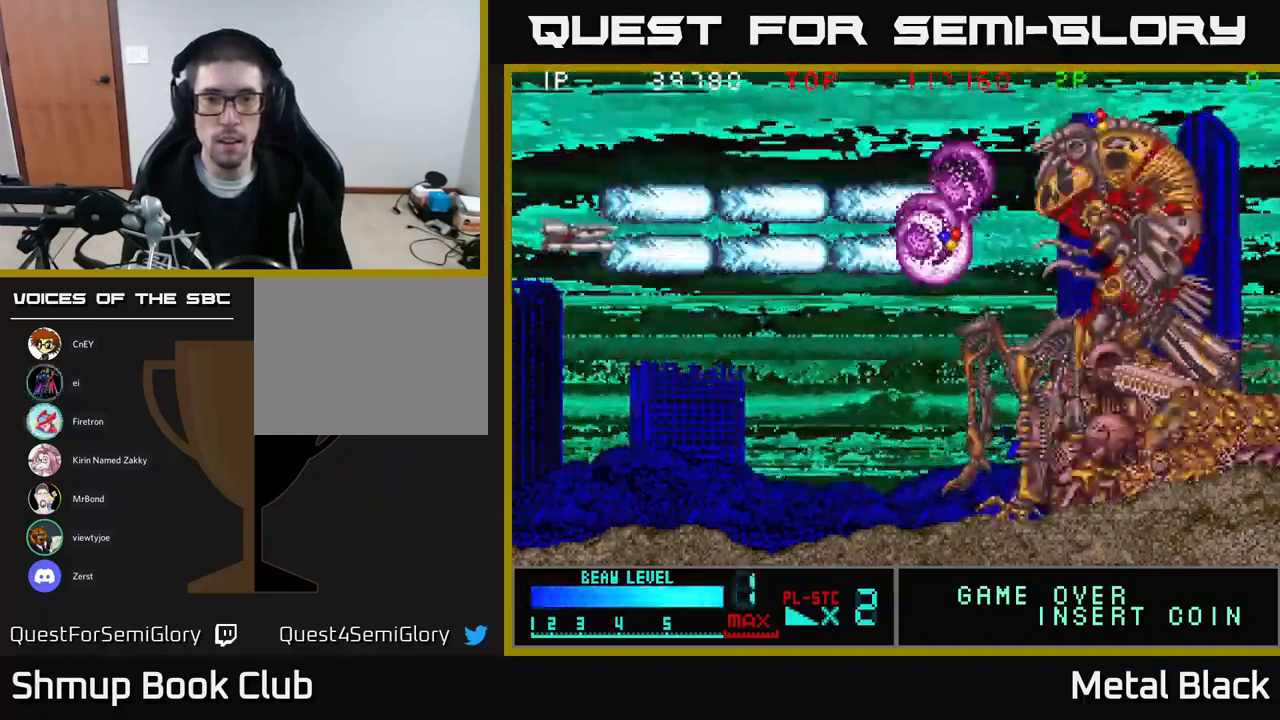
{"buttons": [], "events": [[67, "A", "up"], [100, "A", "down"], [283, "A", "up"], [316, "A", "down"], [483, "A", "up"]]}
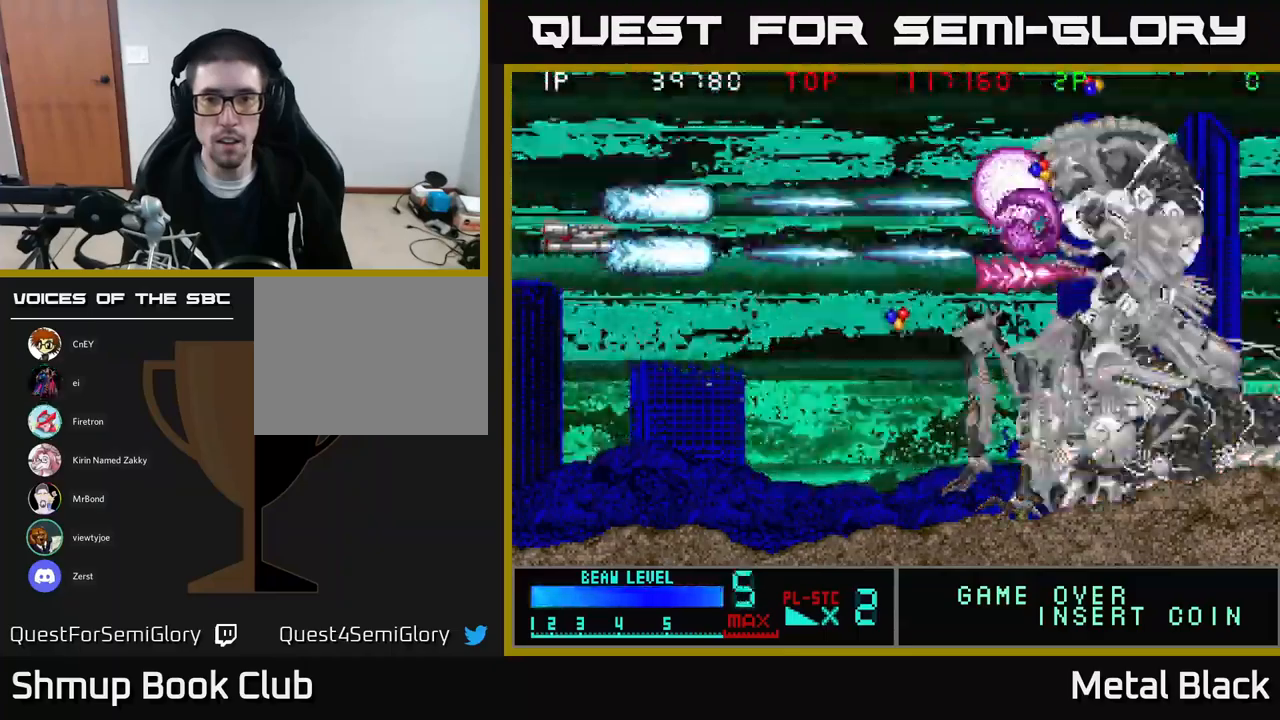
{"buttons": ["A"], "events": [[17, "A", "down"], [184, "A", "up"], [234, "A", "down"], [384, "A", "up"], [450, "A", "down"]]}
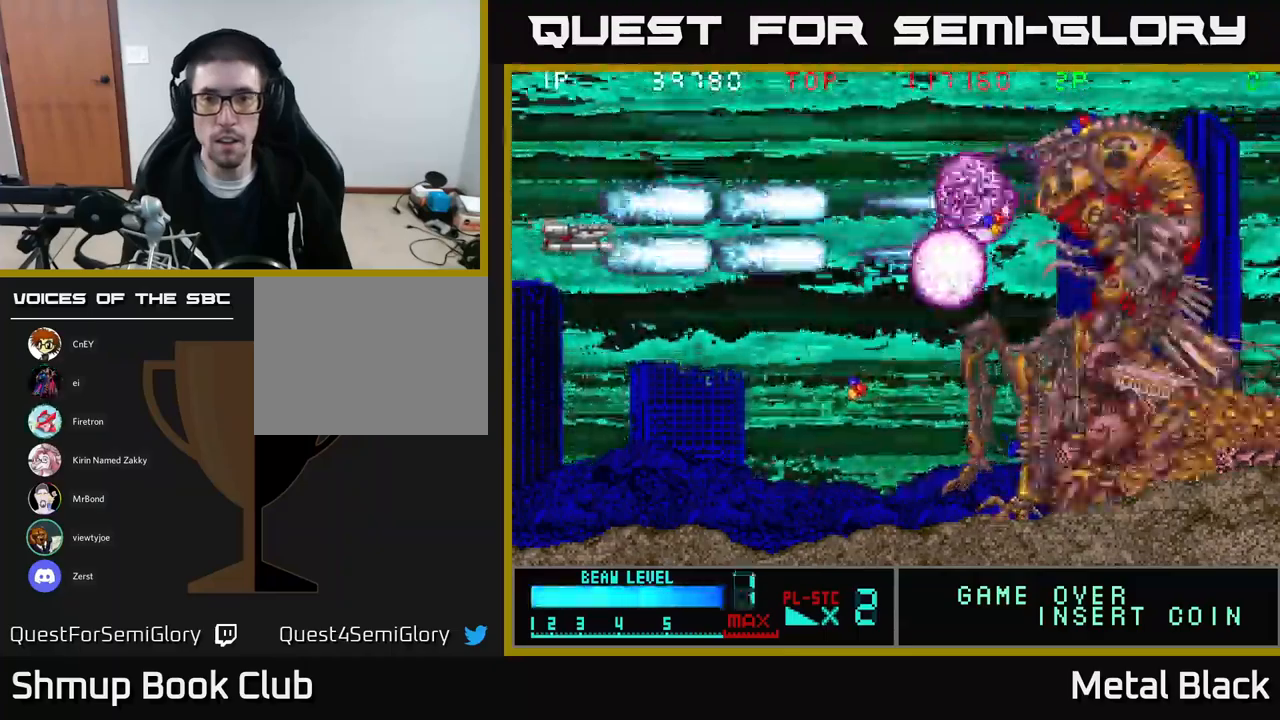
{"buttons": ["A"], "events": [[100, "A", "up"], [150, "A", "down"], [317, "A", "up"], [400, "A", "down"]]}
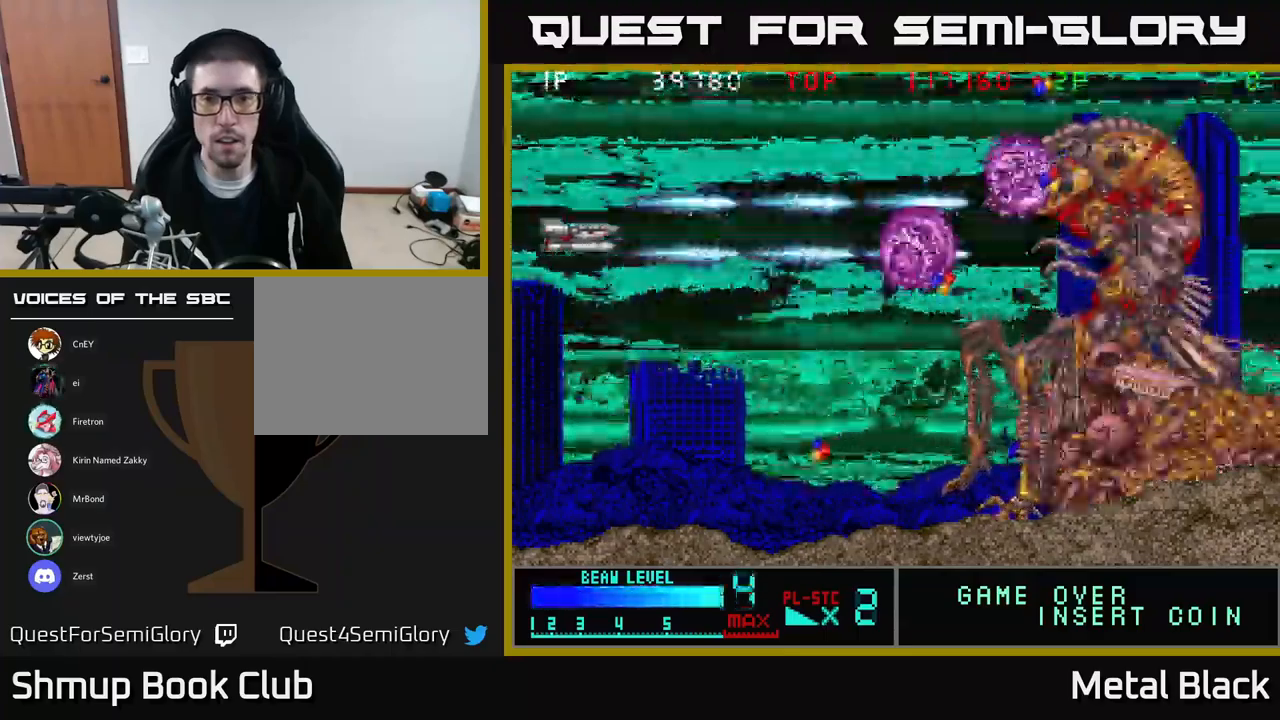
{"buttons": [], "events": [[34, "A", "up"], [84, "A", "down"], [267, "A", "up"], [317, "A", "down"], [467, "A", "up"]]}
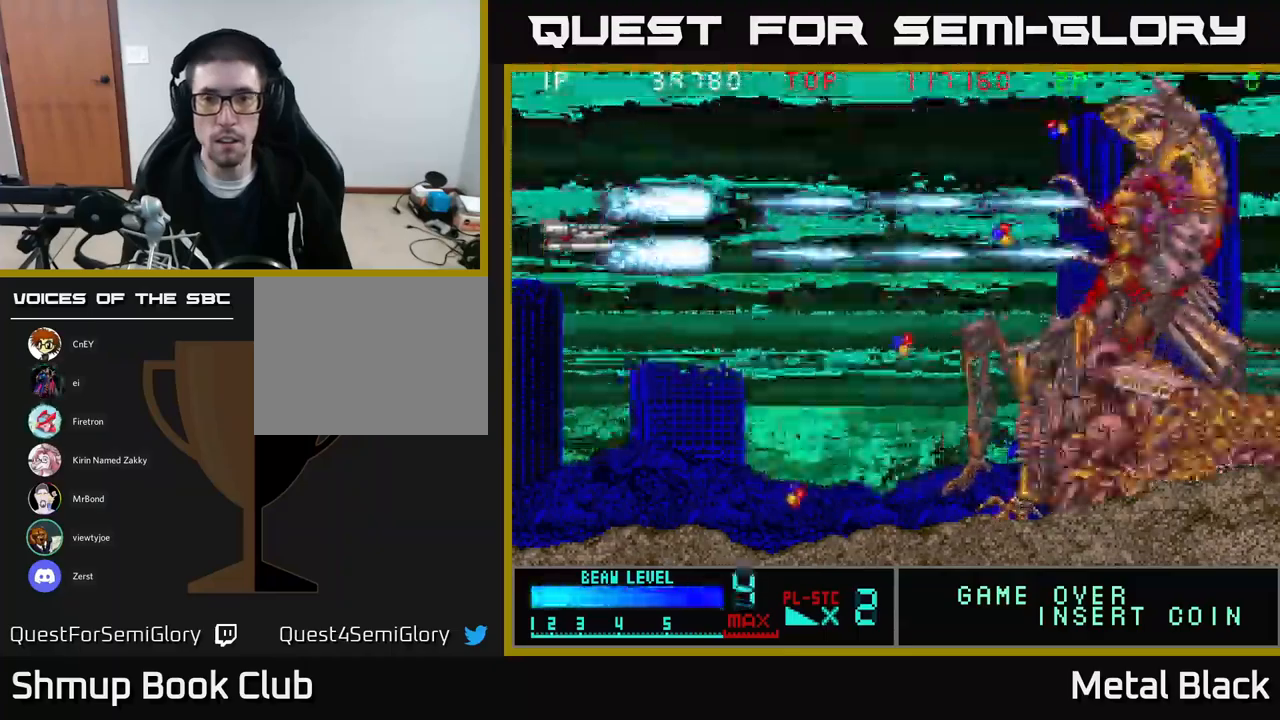
{"buttons": ["A"], "events": [[17, "A", "down"], [200, "A", "up"], [250, "A", "down"], [384, "A", "up"], [450, "A", "down"]]}
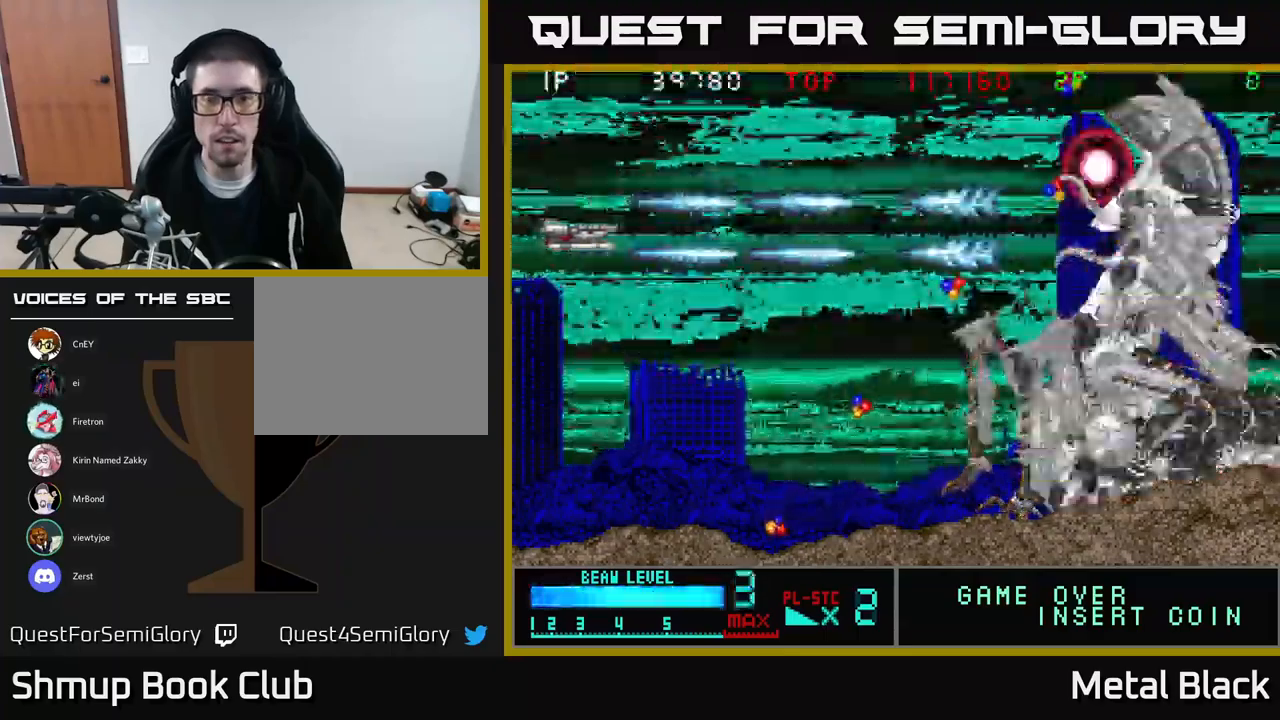
{"buttons": ["A", "DPAD_DOWN"], "events": [[117, "A", "up"], [167, "A", "down"], [317, "A", "up"], [367, "A", "down"], [467, "DPAD_DOWN", "down"]]}
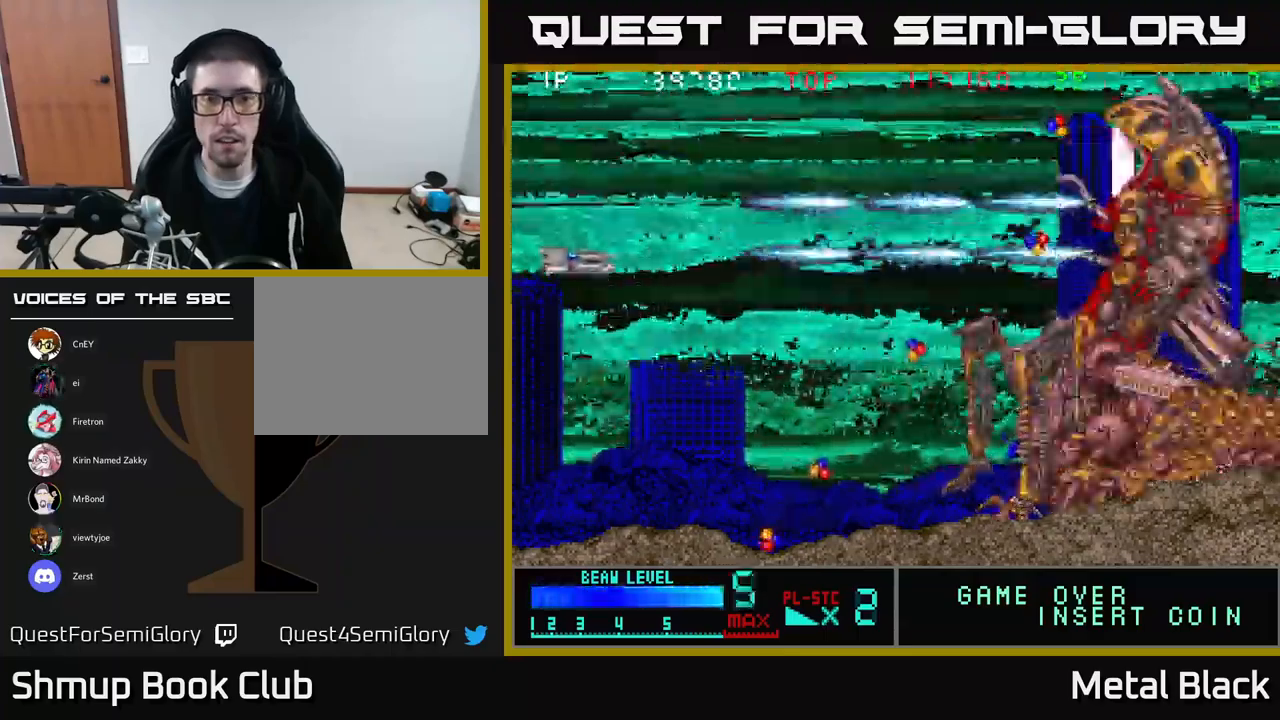
{"buttons": ["A", "DPAD_RIGHT"], "events": [[17, "A", "up"], [67, "A", "down"], [134, "DPAD_DOWN", "up"], [134, "DPAD_RIGHT", "down"], [167, "DPAD_RIGHT", "up"], [200, "A", "up"], [234, "A", "down"], [267, "DPAD_DOWN", "down"], [417, "A", "up"], [450, "A", "down"], [467, "DPAD_RIGHT", "down"], [484, "DPAD_DOWN", "up"]]}
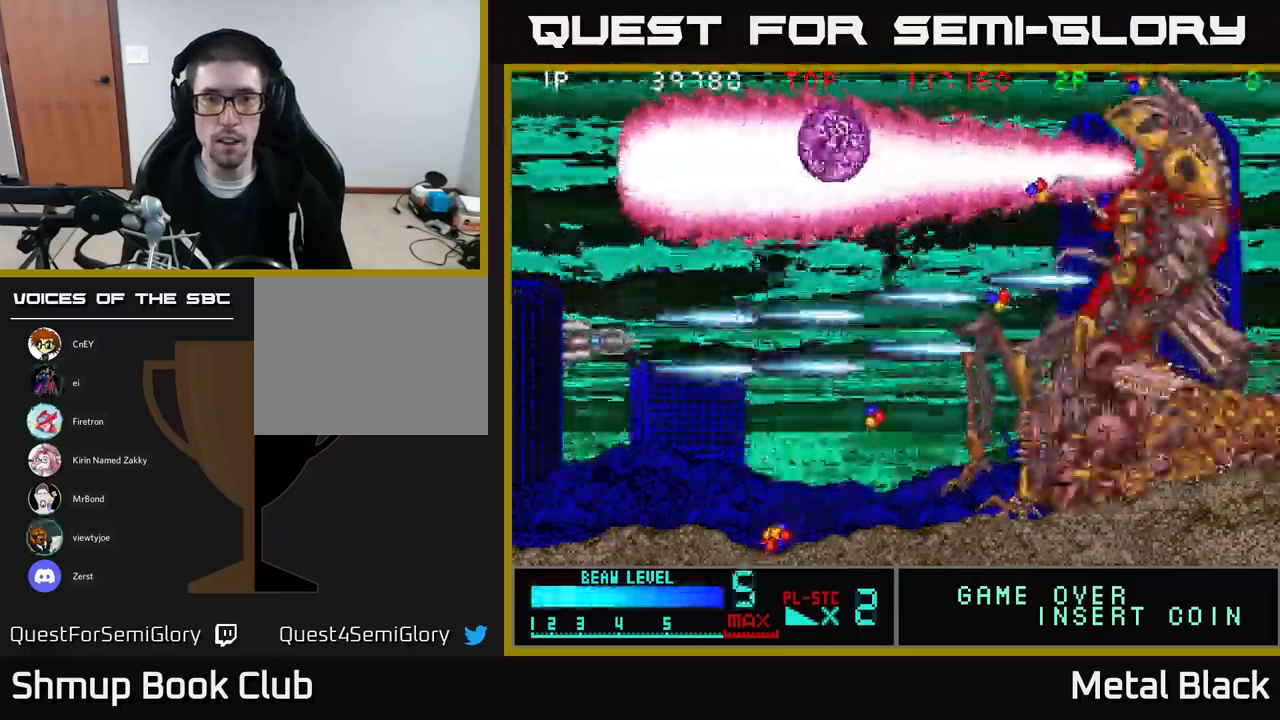
{"buttons": ["Y"], "events": [[17, "DPAD_RIGHT", "up"], [34, "DPAD_UP", "down"], [67, "A", "up"], [117, "A", "down"], [134, "DPAD_UP", "up"], [250, "A", "up"], [250, "DPAD_DOWN", "down"], [300, "DPAD_RIGHT", "down"], [334, "DPAD_DOWN", "up"], [350, "DPAD_RIGHT", "up"], [350, "Y", "down"]]}
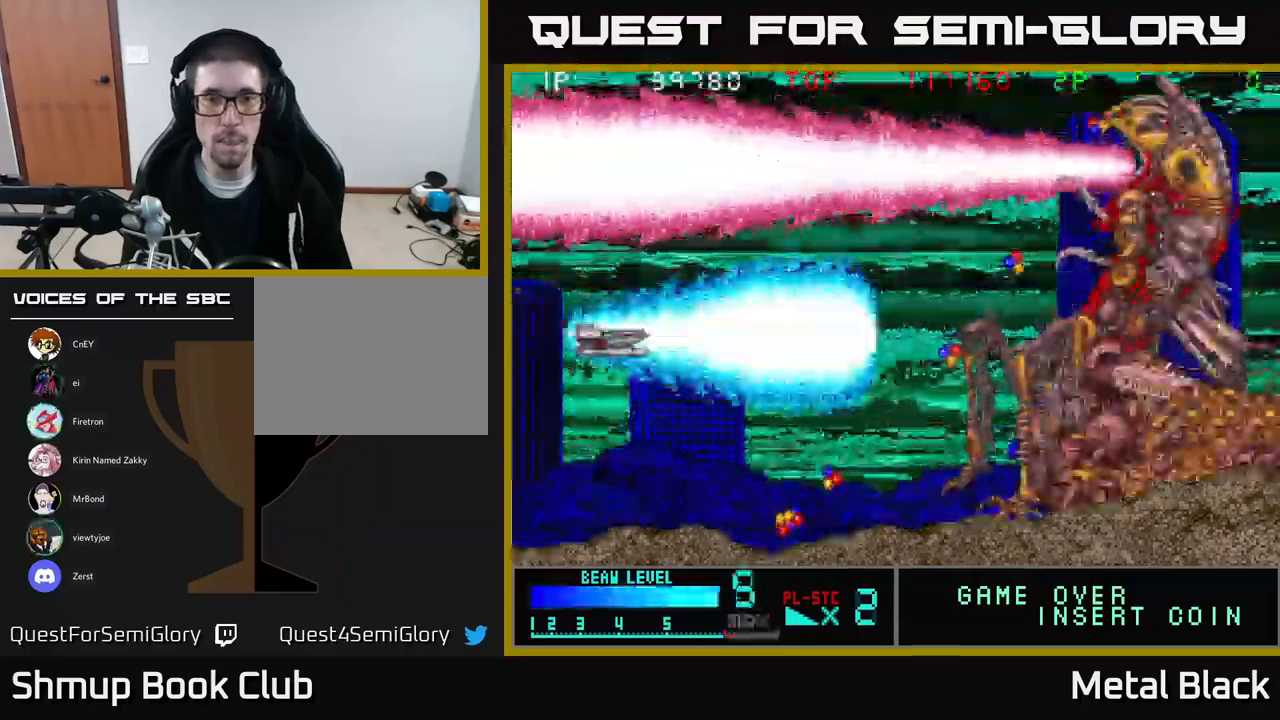
{"buttons": ["Y"], "events": [[84, "DPAD_UP", "down"], [384, "DPAD_UP", "up"]]}
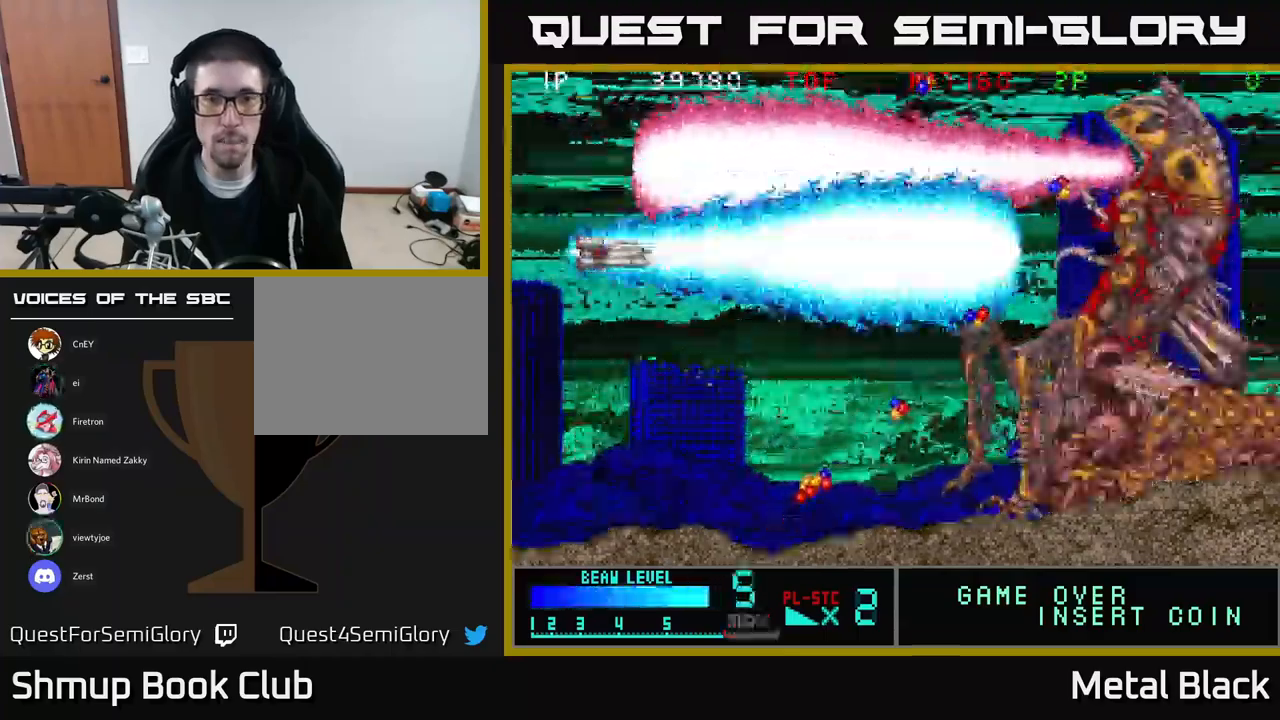
{"buttons": [], "events": [[100, "DPAD_UP", "down"], [284, "DPAD_RIGHT", "down"], [300, "Y", "up"], [350, "Y", "down"], [450, "DPAD_UP", "up"], [450, "Y", "up"], [467, "DPAD_RIGHT", "up"]]}
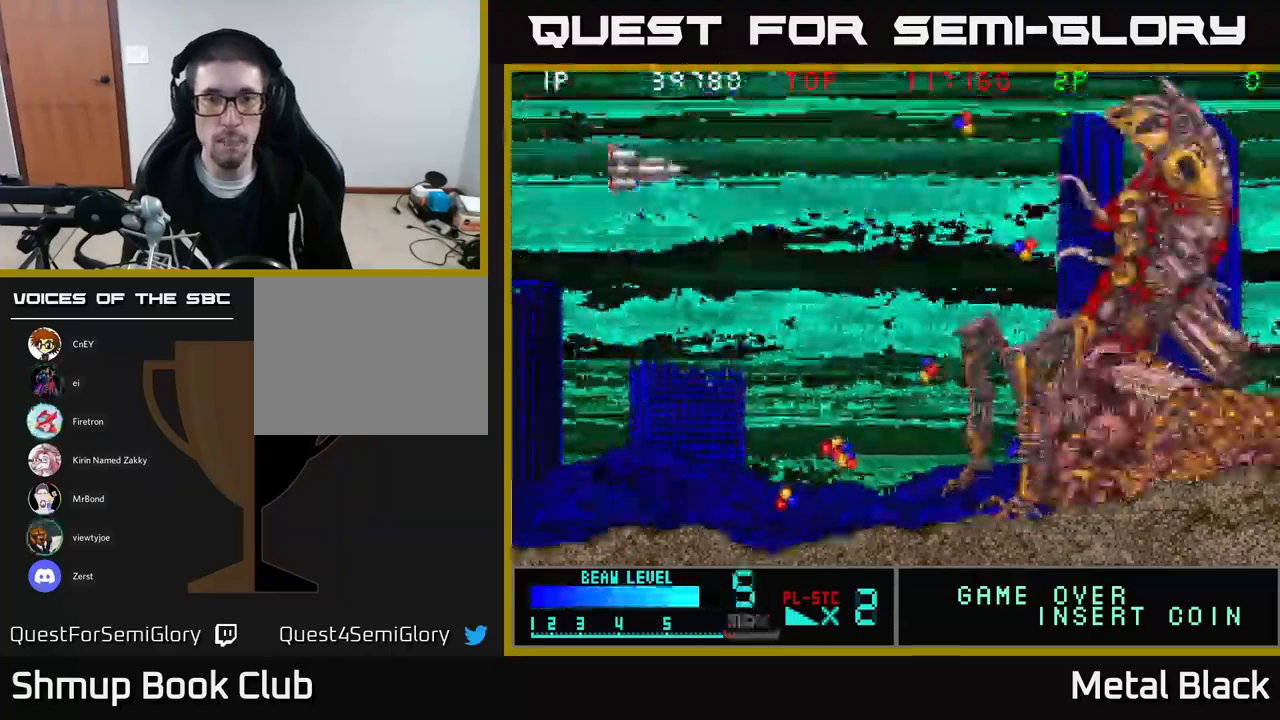
{"buttons": ["Y"], "events": [[17, "Y", "down"], [84, "Y", "up"], [134, "Y", "down"], [150, "DPAD_RIGHT", "down"], [251, "DPAD_RIGHT", "up"], [251, "Y", "up"], [284, "Y", "down"], [367, "DPAD_DOWN", "down"], [484, "DPAD_DOWN", "up"]]}
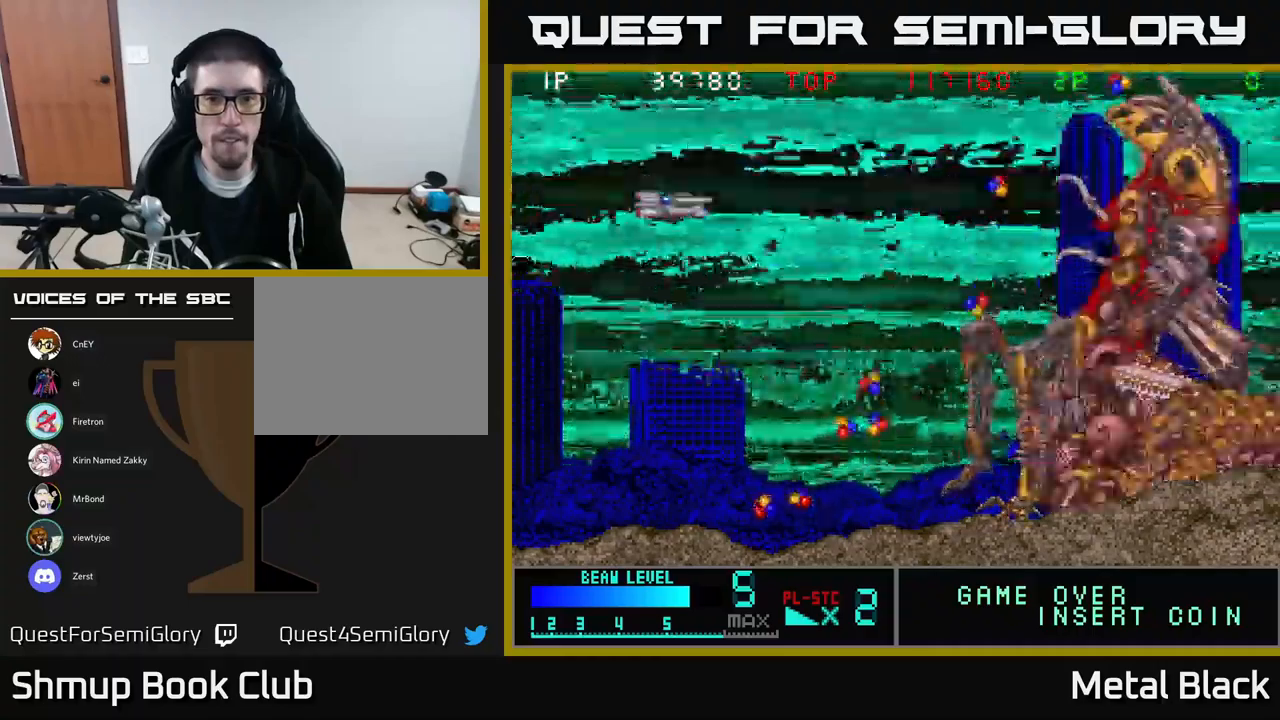
{"buttons": ["Y", "DPAD_DOWN", "DPAD_RIGHT"], "events": [[333, "DPAD_RIGHT", "down"], [500, "DPAD_DOWN", "down"]]}
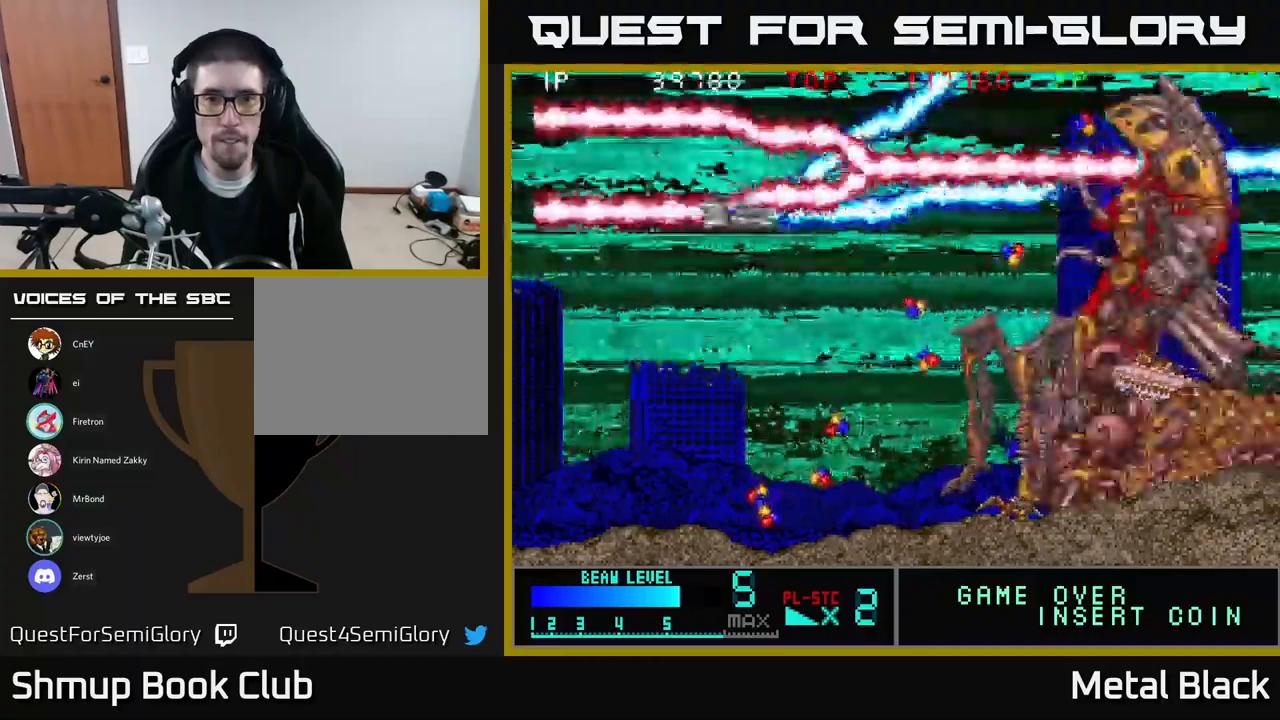
{"buttons": ["DPAD_RIGHT"], "events": [[167, "DPAD_DOWN", "up"], [500, "Y", "up"]]}
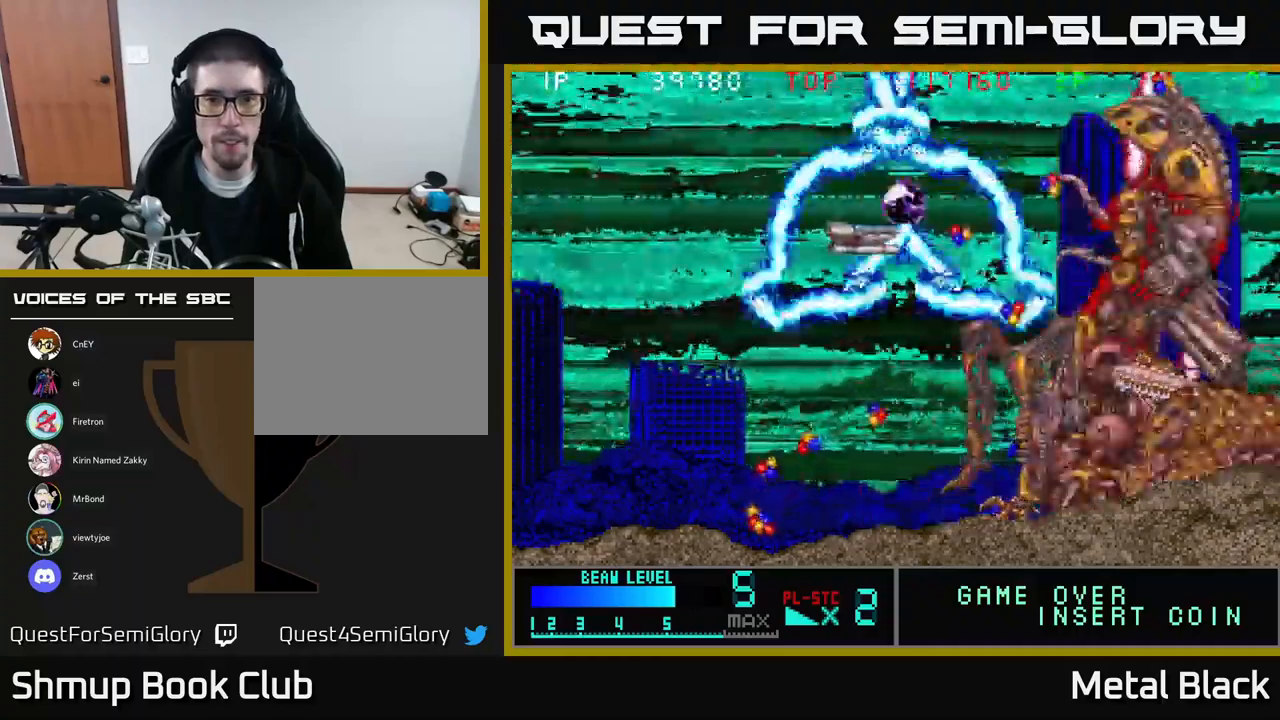
{"buttons": ["Y", "DPAD_DOWN"], "events": [[83, "Y", "down"], [183, "DPAD_UP", "down"], [217, "Y", "up"], [250, "Y", "down"], [417, "Y", "up"], [433, "DPAD_UP", "up"], [467, "Y", "down"], [500, "DPAD_DOWN", "down"], [500, "DPAD_RIGHT", "up"]]}
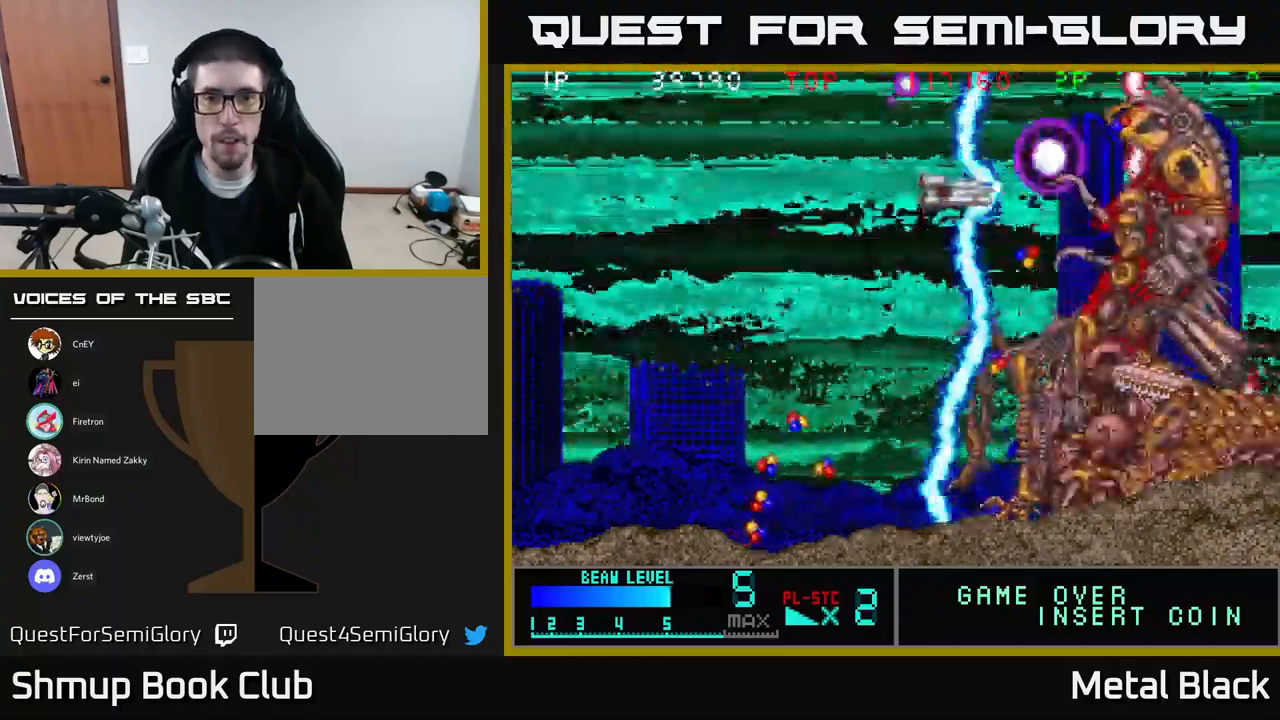
{"buttons": ["Y", "DPAD_DOWN"], "events": [[67, "DPAD_LEFT", "down"], [100, "Y", "up"], [133, "Y", "down"], [150, "DPAD_DOWN", "up"], [250, "DPAD_DOWN", "down"], [300, "Y", "up"], [333, "Y", "down"], [500, "DPAD_LEFT", "up"]]}
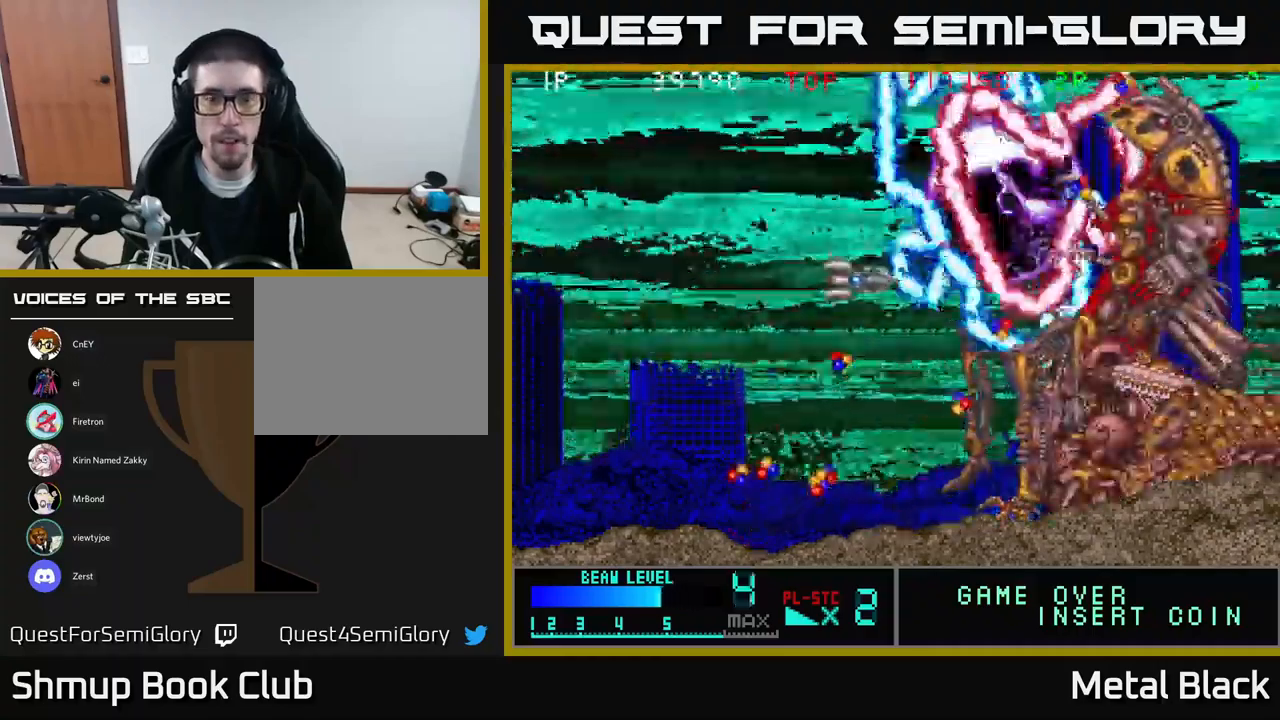
{"buttons": ["Y", "DPAD_DOWN"], "events": [[17, "Y", "up"], [50, "DPAD_RIGHT", "down"], [83, "Y", "down"], [100, "DPAD_RIGHT", "up"], [267, "Y", "up"], [300, "Y", "down"], [317, "DPAD_RIGHT", "down"], [417, "DPAD_RIGHT", "up"]]}
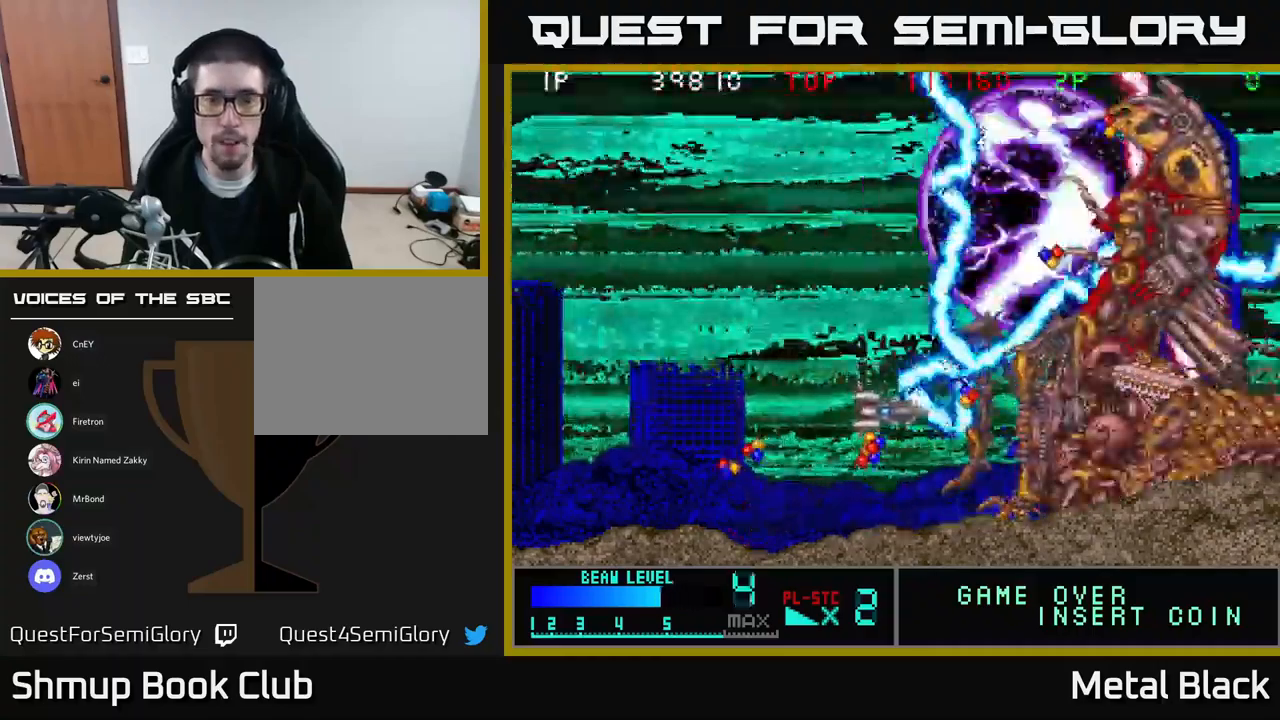
{"buttons": ["DPAD_LEFT"], "events": [[117, "Y", "up"], [167, "Y", "down"], [233, "DPAD_LEFT", "down"], [250, "DPAD_DOWN", "up"], [300, "DPAD_UP", "down"], [300, "Y", "up"], [333, "Y", "down"], [483, "DPAD_UP", "up"], [483, "Y", "up"]]}
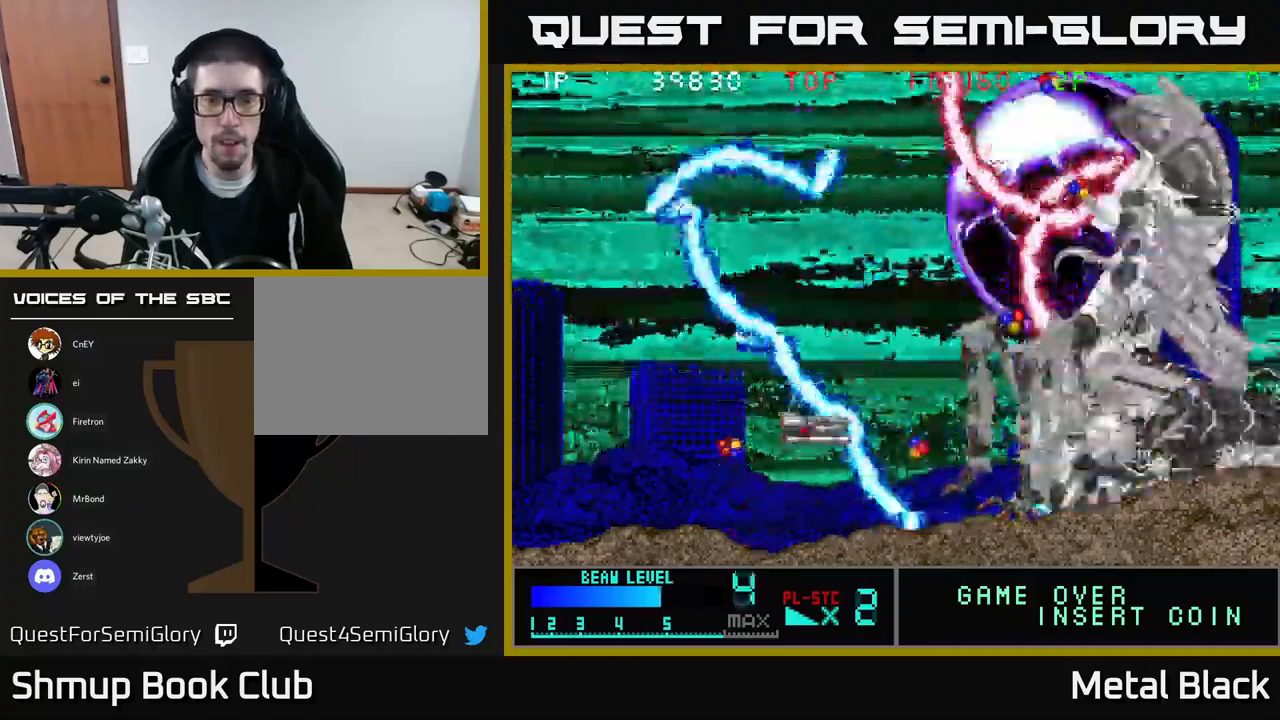
{"buttons": ["Y", "DPAD_RIGHT"], "events": [[33, "Y", "down"], [200, "Y", "up"], [217, "Y", "down"], [333, "Y", "up"], [350, "DPAD_DOWN", "down"], [367, "DPAD_LEFT", "up"], [400, "DPAD_RIGHT", "down"], [400, "Y", "down"], [433, "DPAD_DOWN", "up"]]}